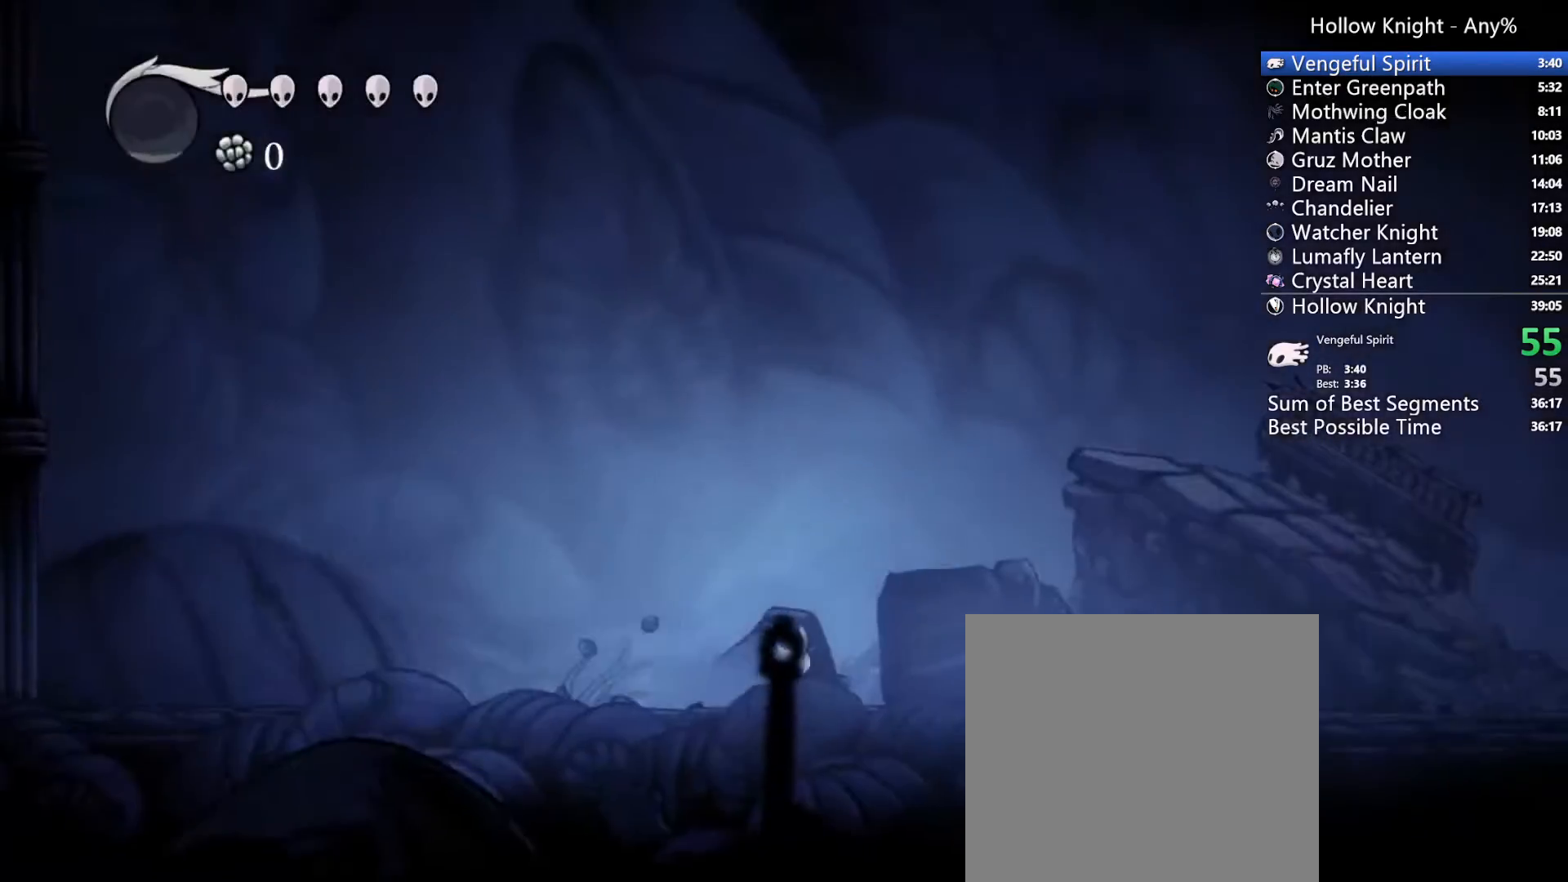
Gameplay with a controller (Xbox layout); each line is a JSON object with the inputs held at the frame after it (dt_ms = milliseconds from this image to that frame). "events" lists button and stick changes between this image and that frame as [ms after this image, input, new state], when the widget could be followed in between. Not read: L3 R3 SELECT.
{"dt_ms": 500, "buttons": ["DPAD_RIGHT"], "left_stick": "center", "right_stick": "center", "events": [[200, "X", "down"], [367, "X", "up"]]}
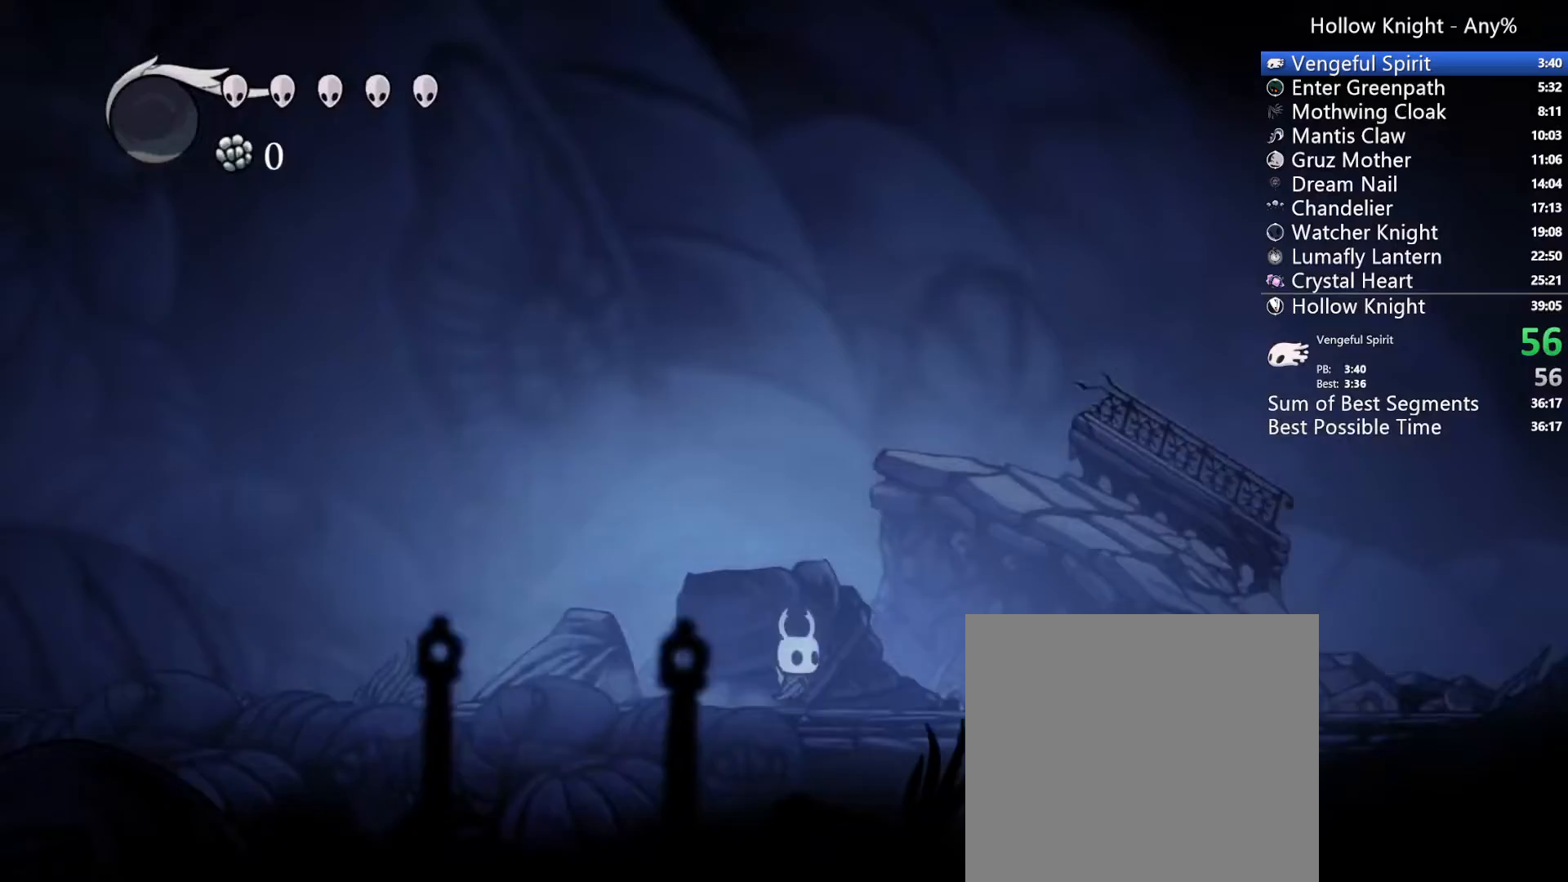
{"dt_ms": 500, "buttons": ["DPAD_RIGHT"], "left_stick": "center", "right_stick": "center", "events": [[133, "X", "down"], [300, "X", "up"]]}
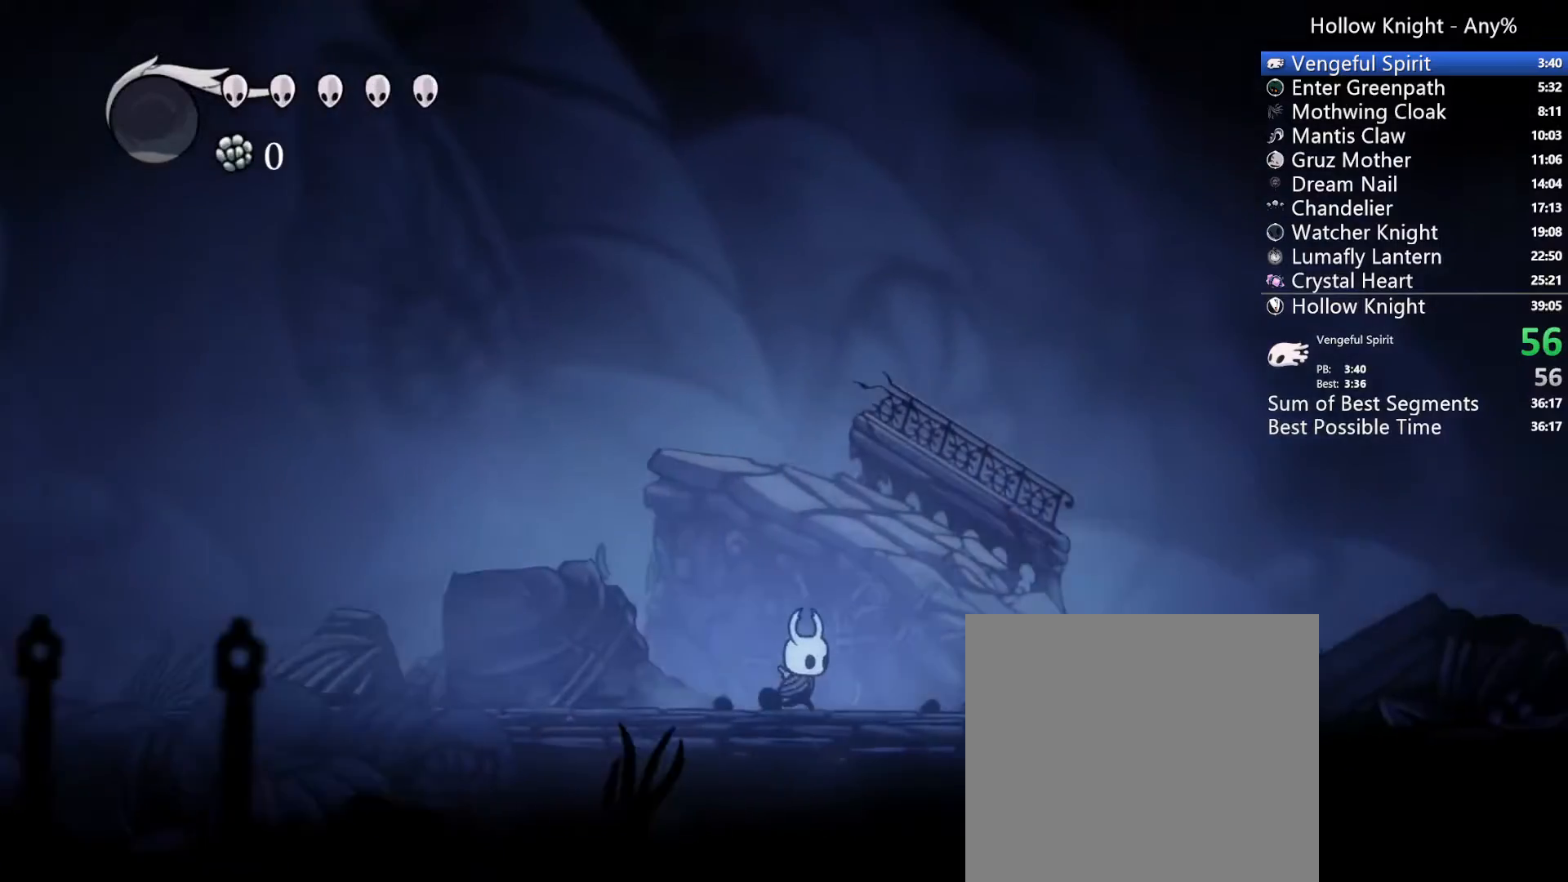
{"dt_ms": 500, "buttons": ["DPAD_RIGHT"], "left_stick": "center", "right_stick": "center"}
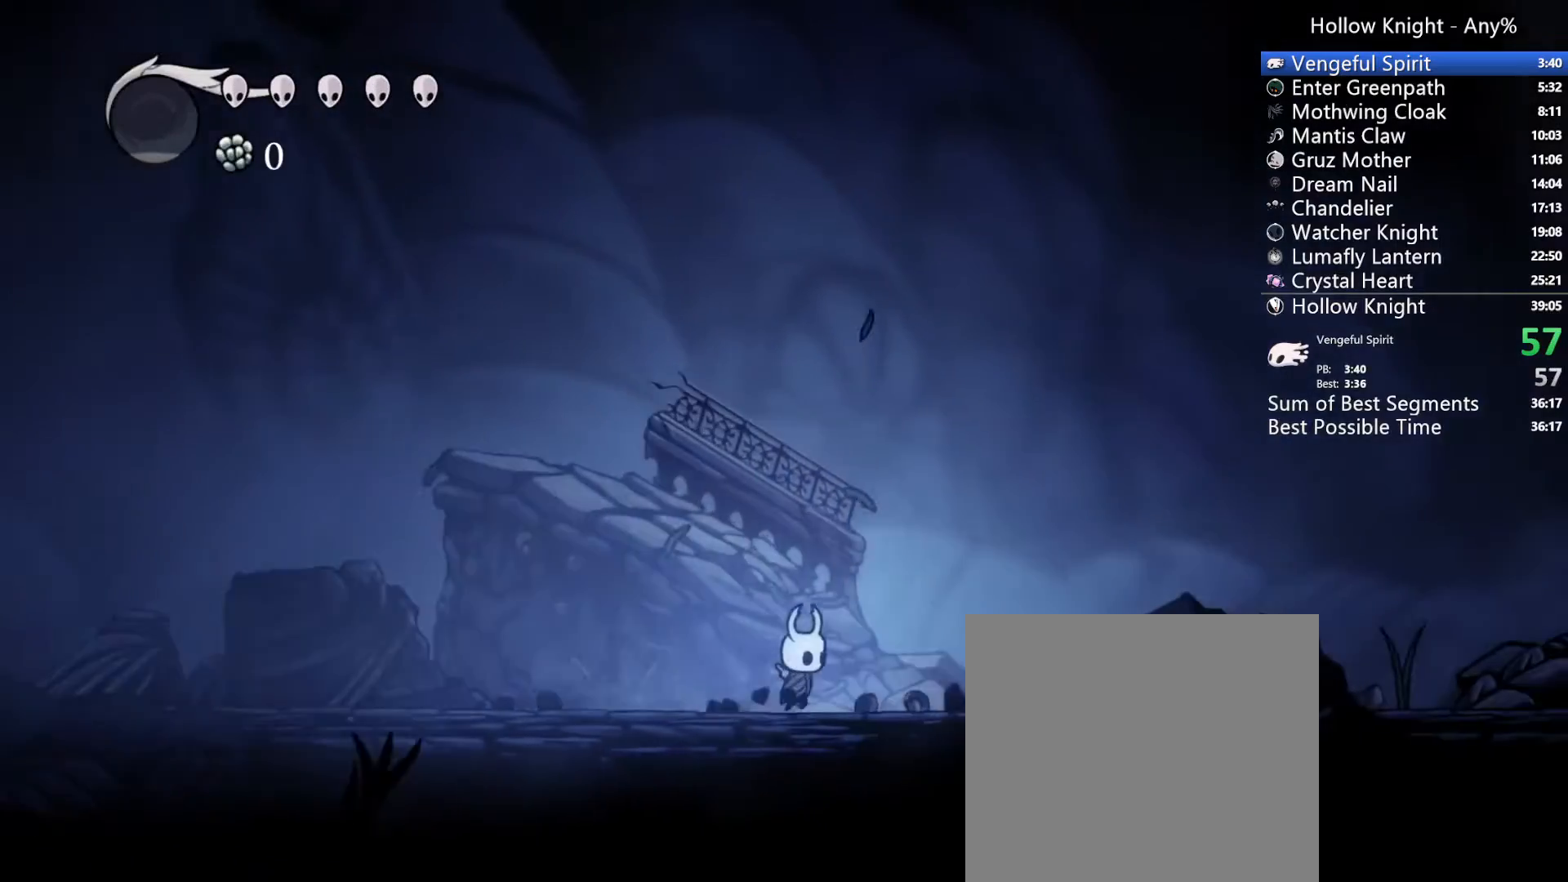
{"dt_ms": 500, "buttons": ["DPAD_RIGHT"], "left_stick": "center", "right_stick": "center"}
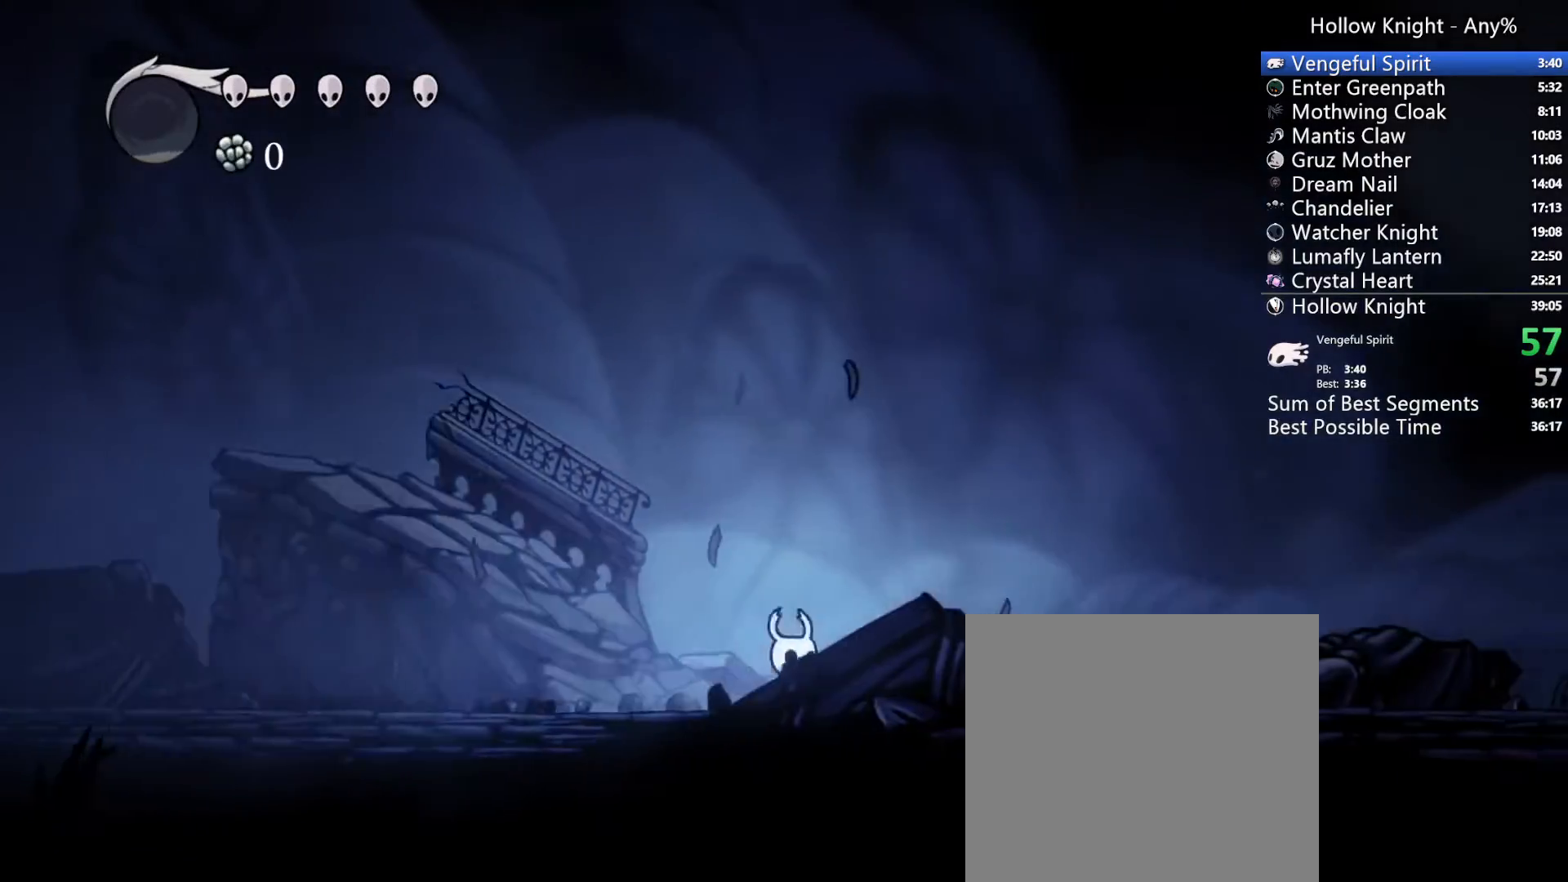
{"dt_ms": 500, "buttons": ["DPAD_RIGHT"], "left_stick": "center", "right_stick": "center"}
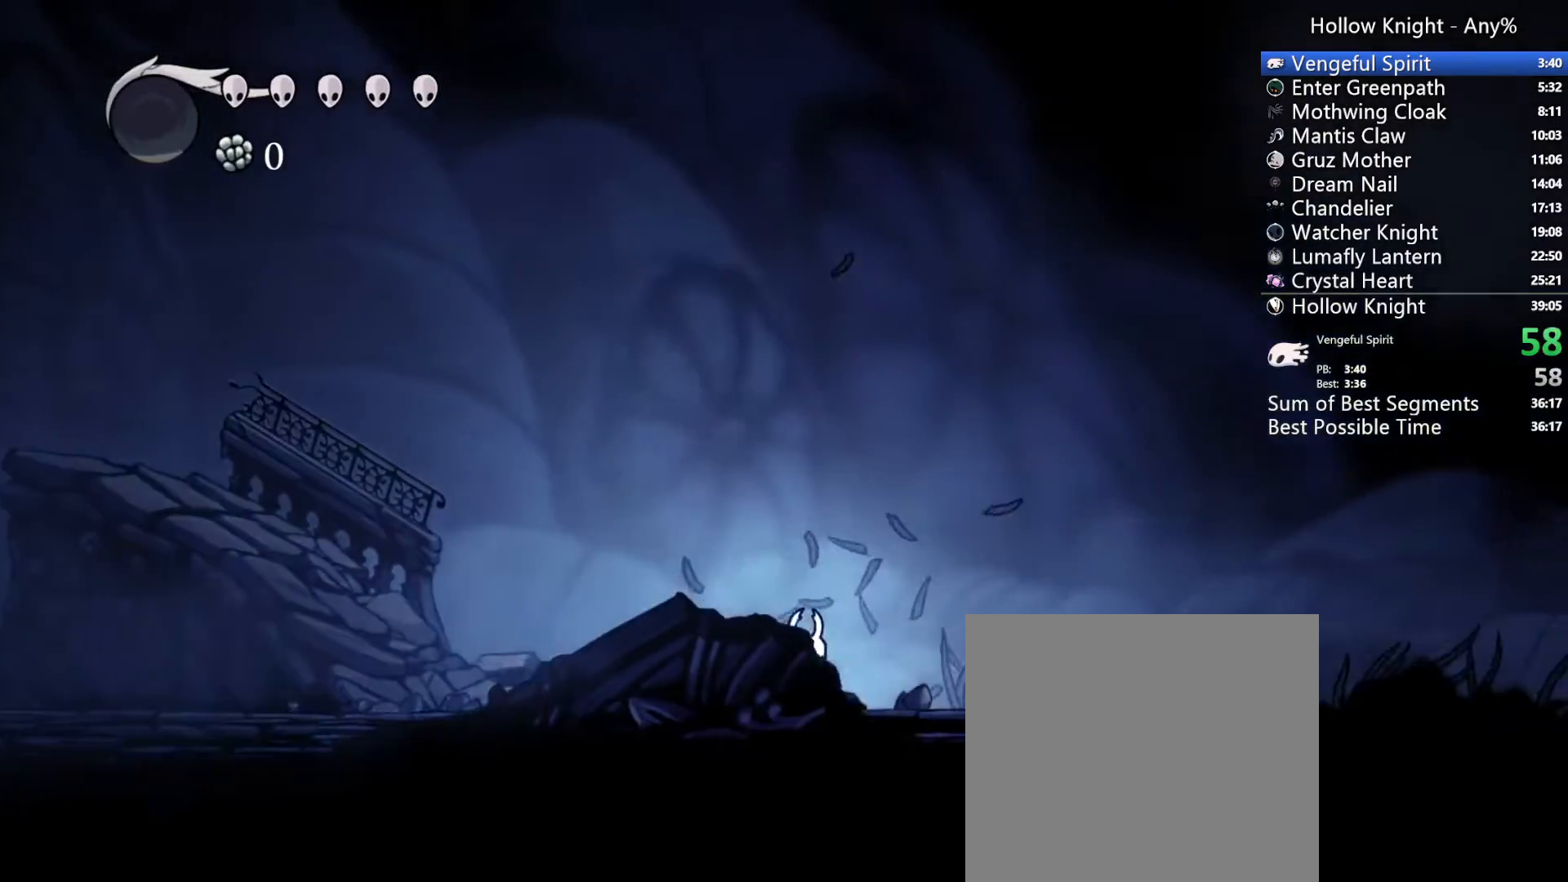
{"dt_ms": 500, "buttons": ["DPAD_RIGHT"], "left_stick": "center", "right_stick": "center", "events": [[133, "X", "down"], [300, "X", "up"]]}
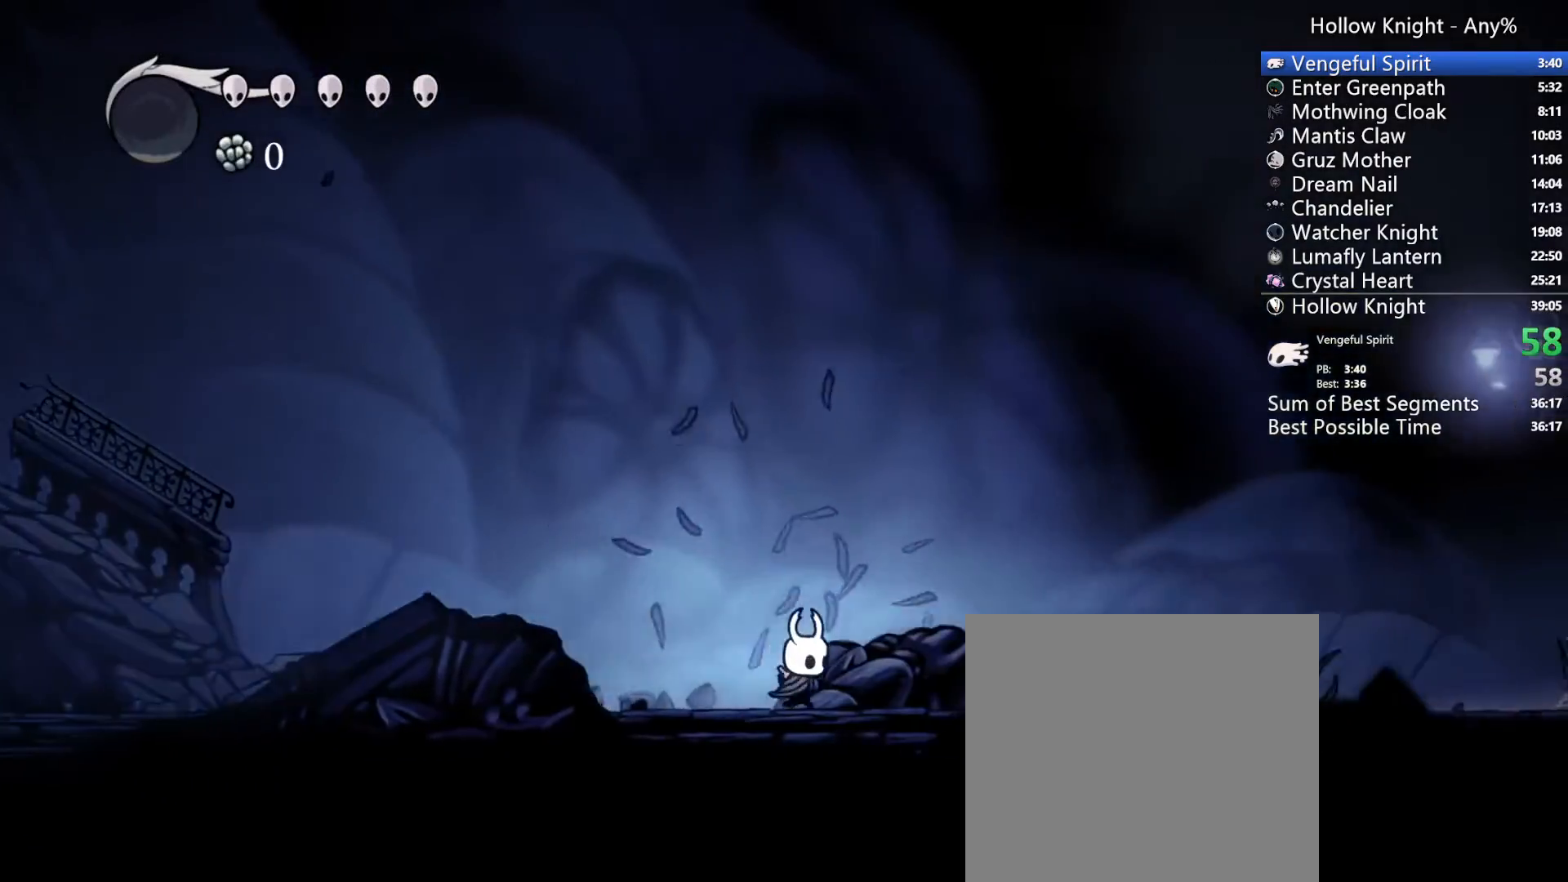
{"dt_ms": 500, "buttons": ["DPAD_RIGHT"], "left_stick": "center", "right_stick": "center", "events": []}
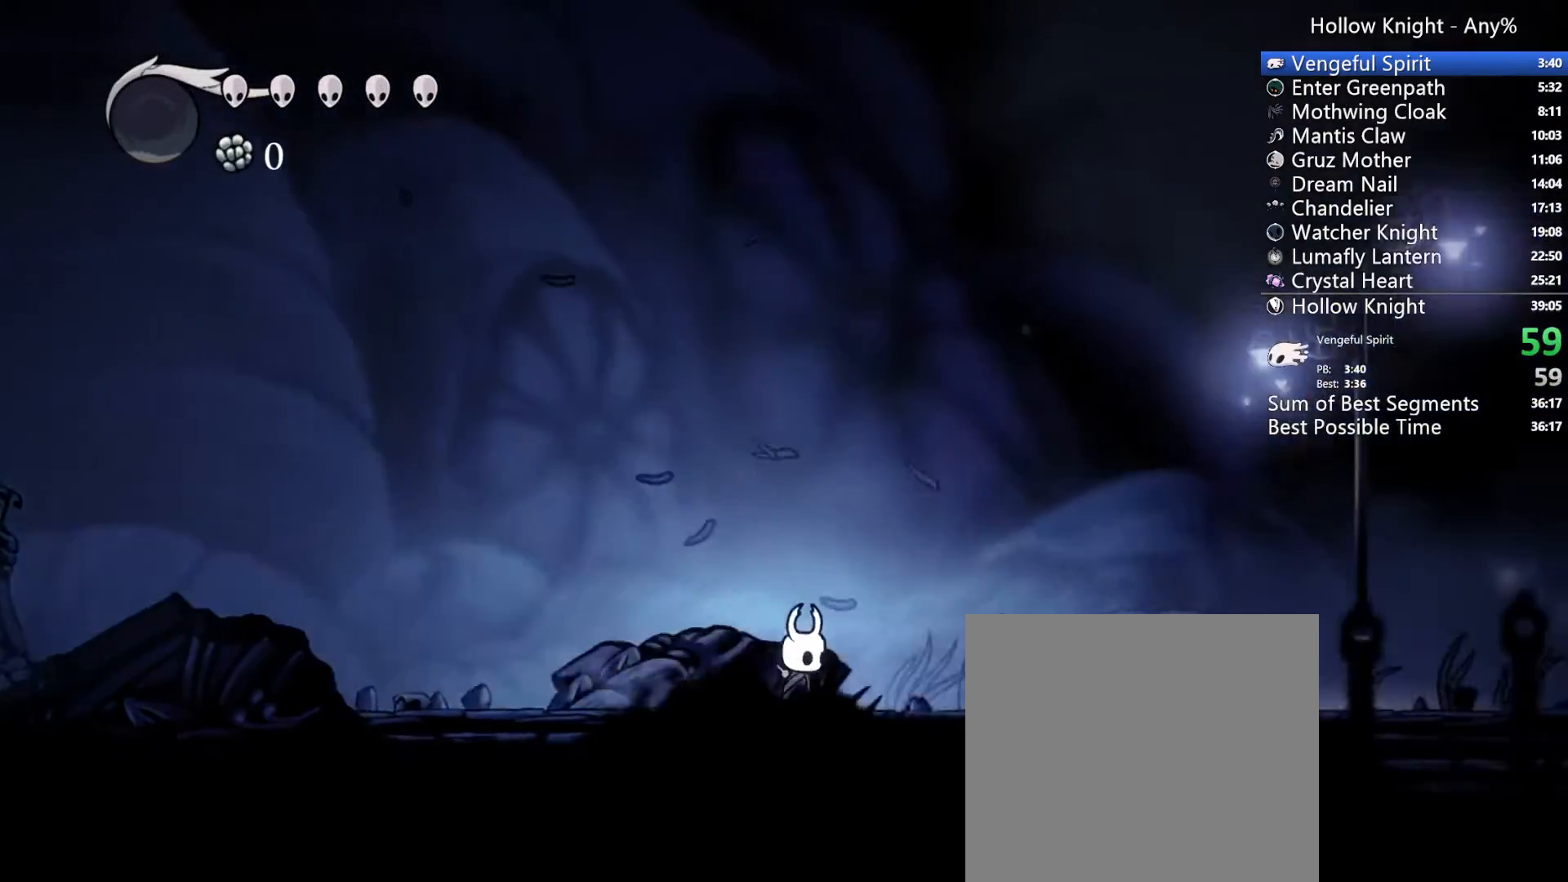
{"dt_ms": 500, "buttons": ["DPAD_RIGHT"], "left_stick": "center", "right_stick": "center"}
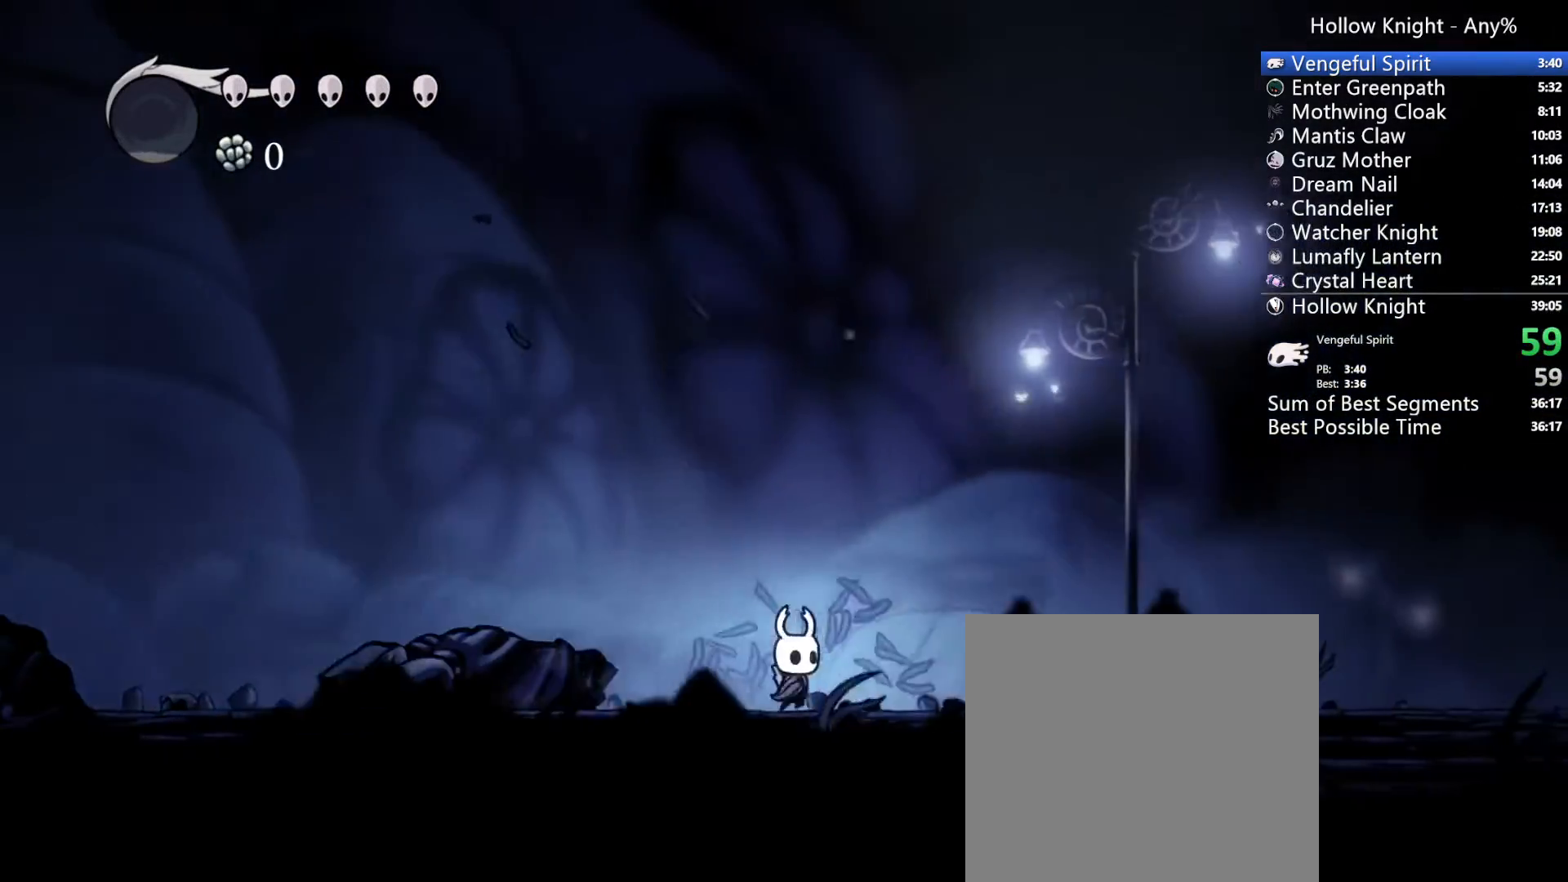
{"dt_ms": 1000, "buttons": ["DPAD_RIGHT"], "left_stick": "center", "right_stick": "center"}
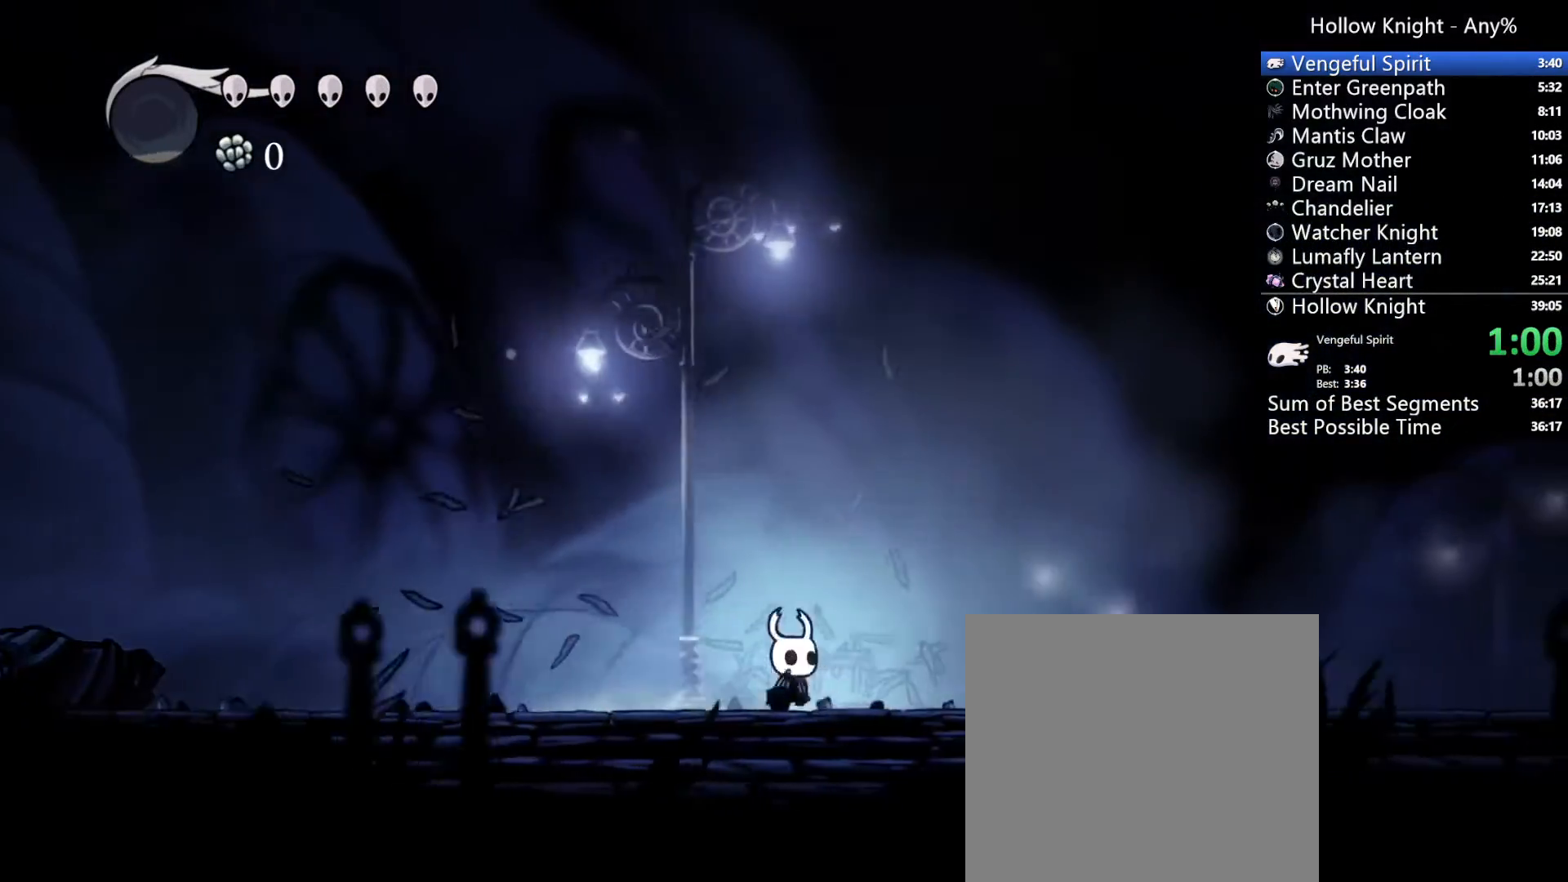
{"dt_ms": 1000, "buttons": ["DPAD_RIGHT"], "left_stick": "center", "right_stick": "center"}
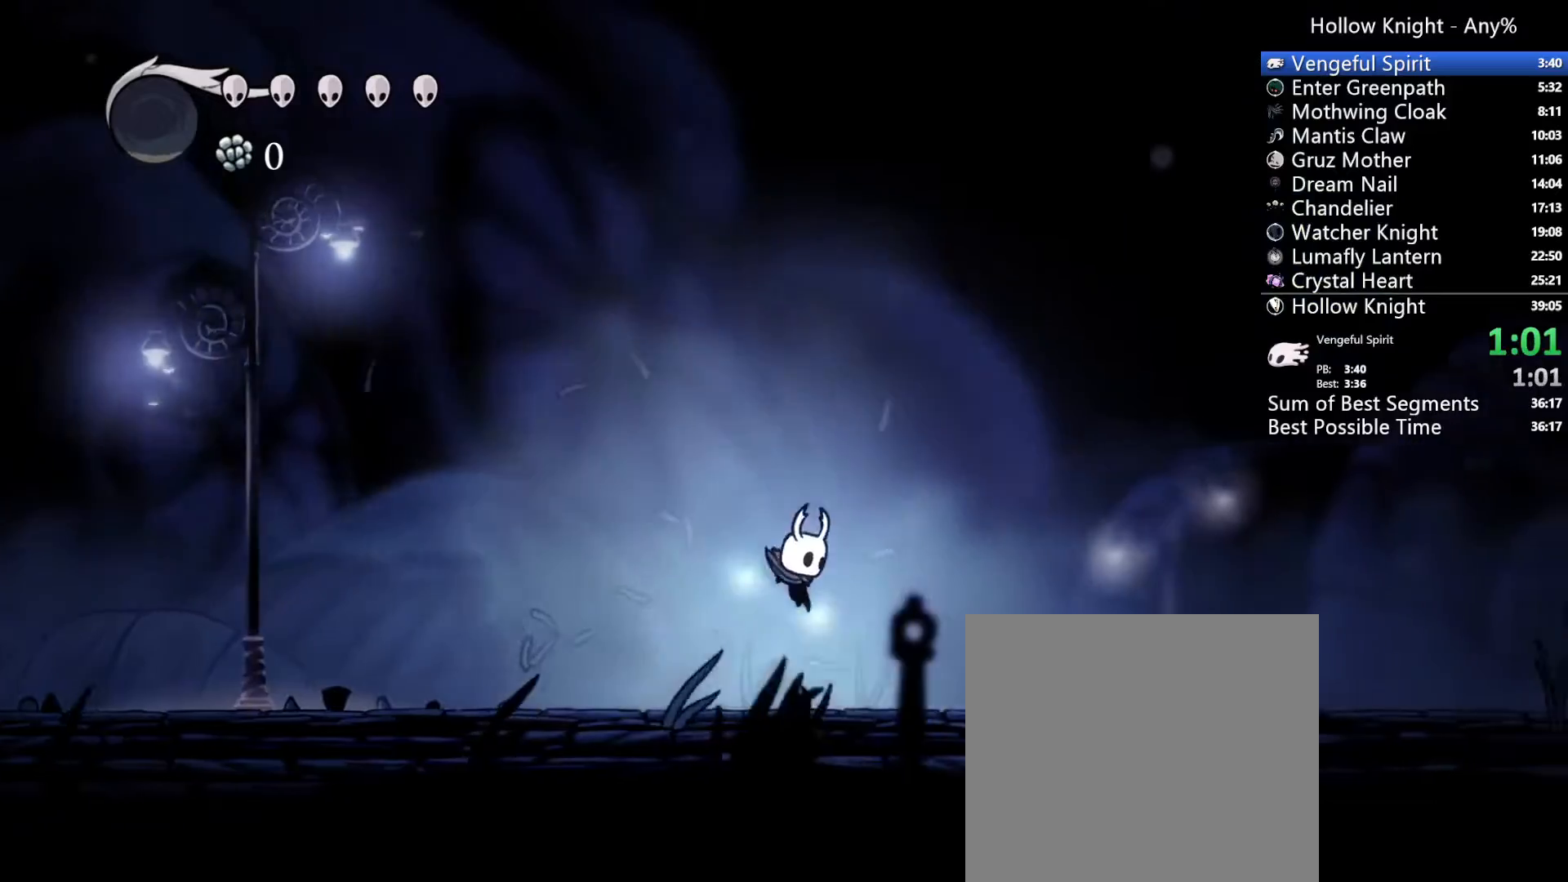
{"dt_ms": 500, "buttons": ["A", "DPAD_RIGHT"], "left_stick": "center", "right_stick": "center", "events": [[133, "A", "down"]]}
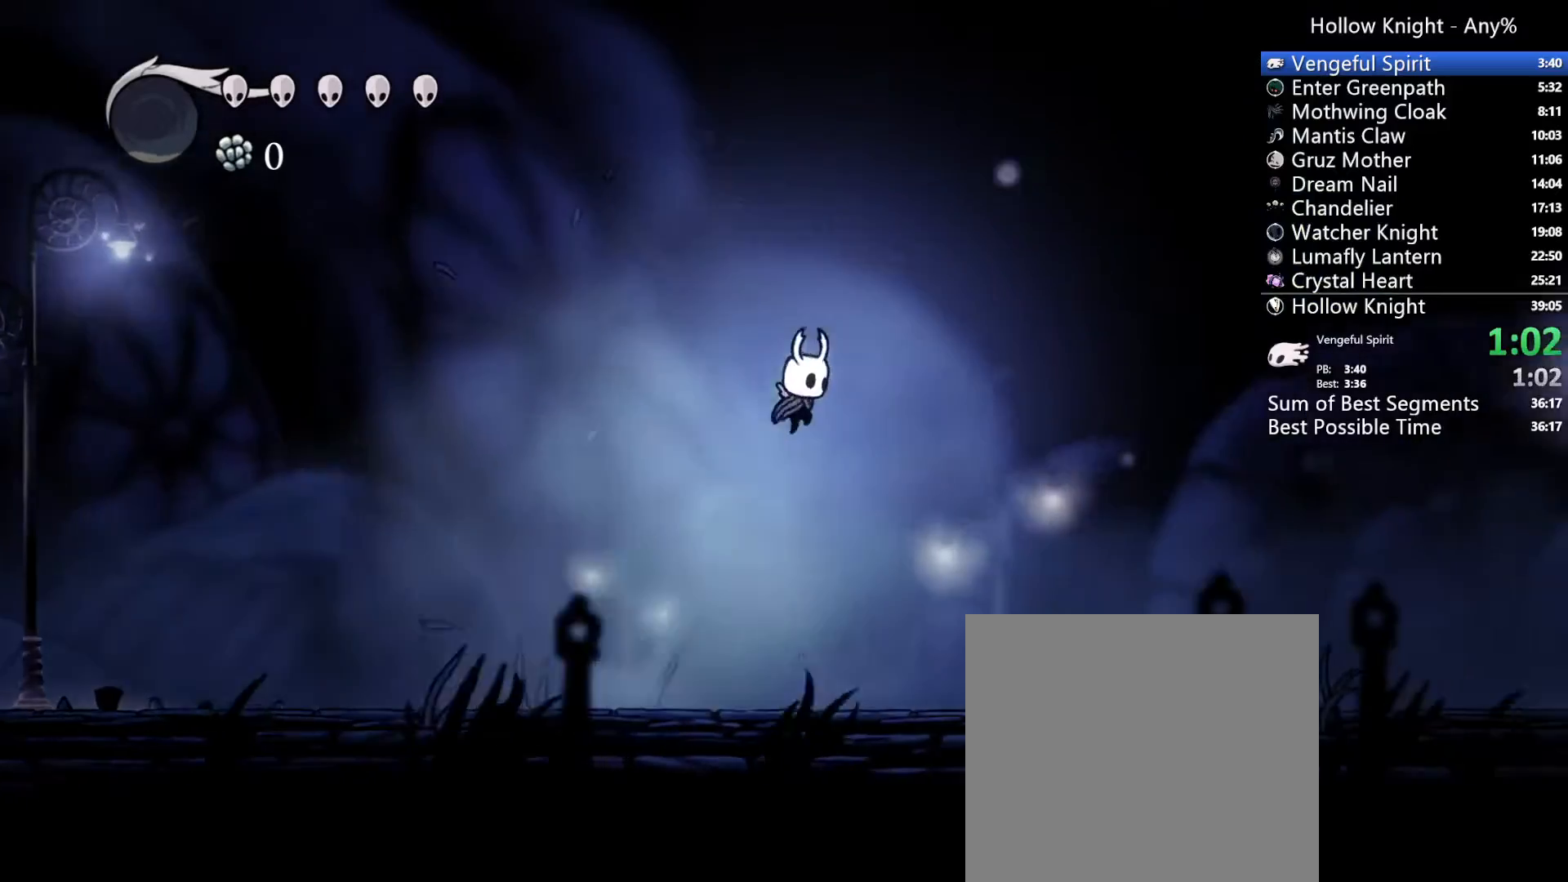
{"dt_ms": 1000, "buttons": ["A", "DPAD_RIGHT"], "left_stick": "center", "right_stick": "center"}
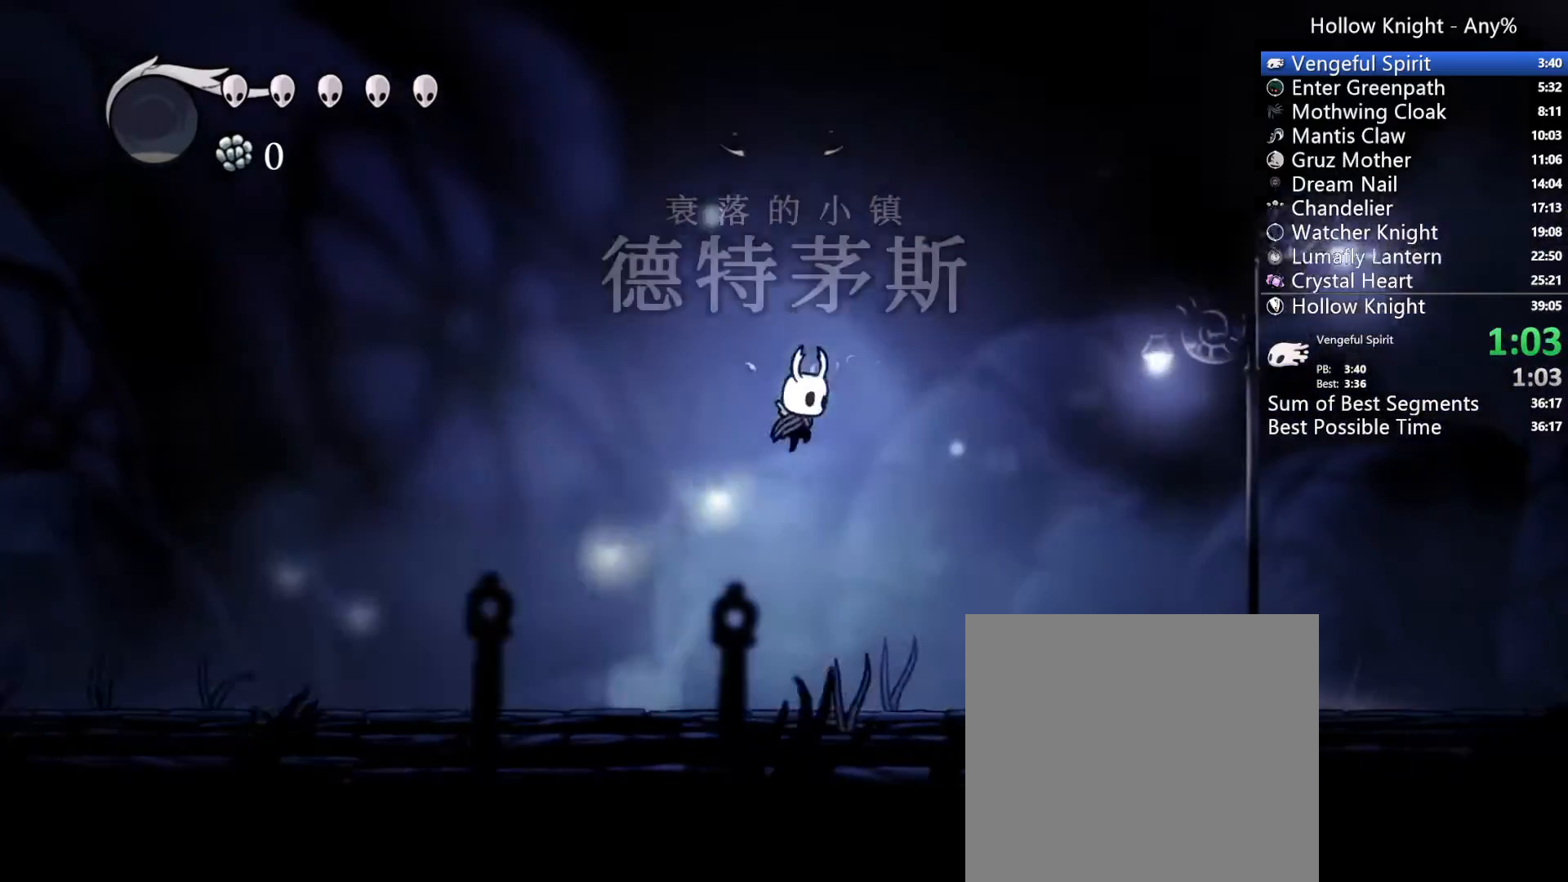
{"dt_ms": 1000, "buttons": ["A", "DPAD_RIGHT"], "left_stick": "center", "right_stick": "center"}
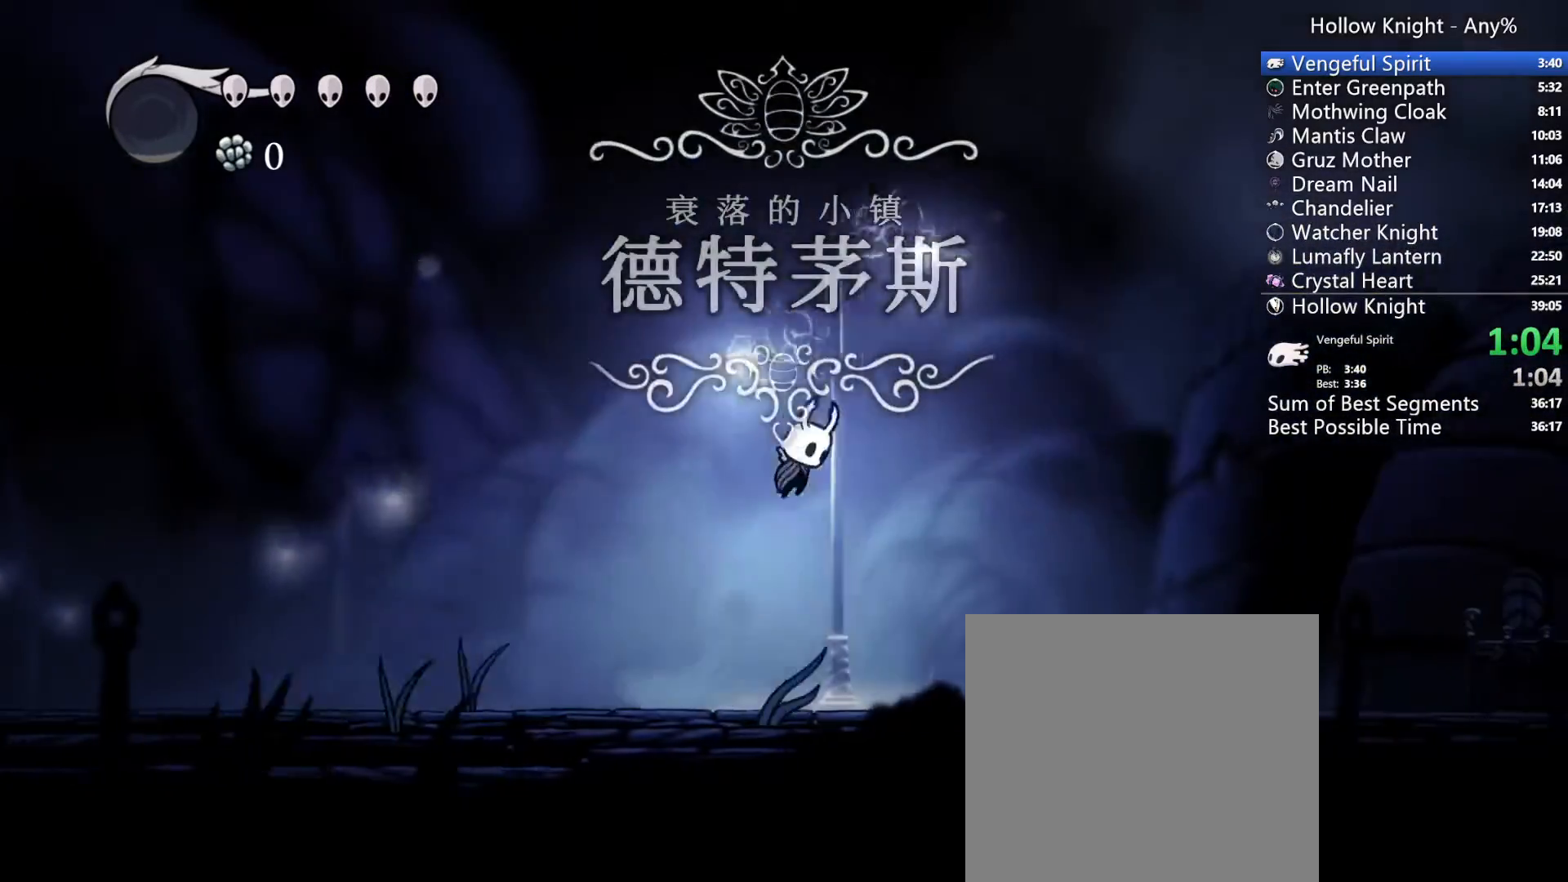
{"dt_ms": 1000, "buttons": ["A", "DPAD_RIGHT"], "left_stick": "center", "right_stick": "center"}
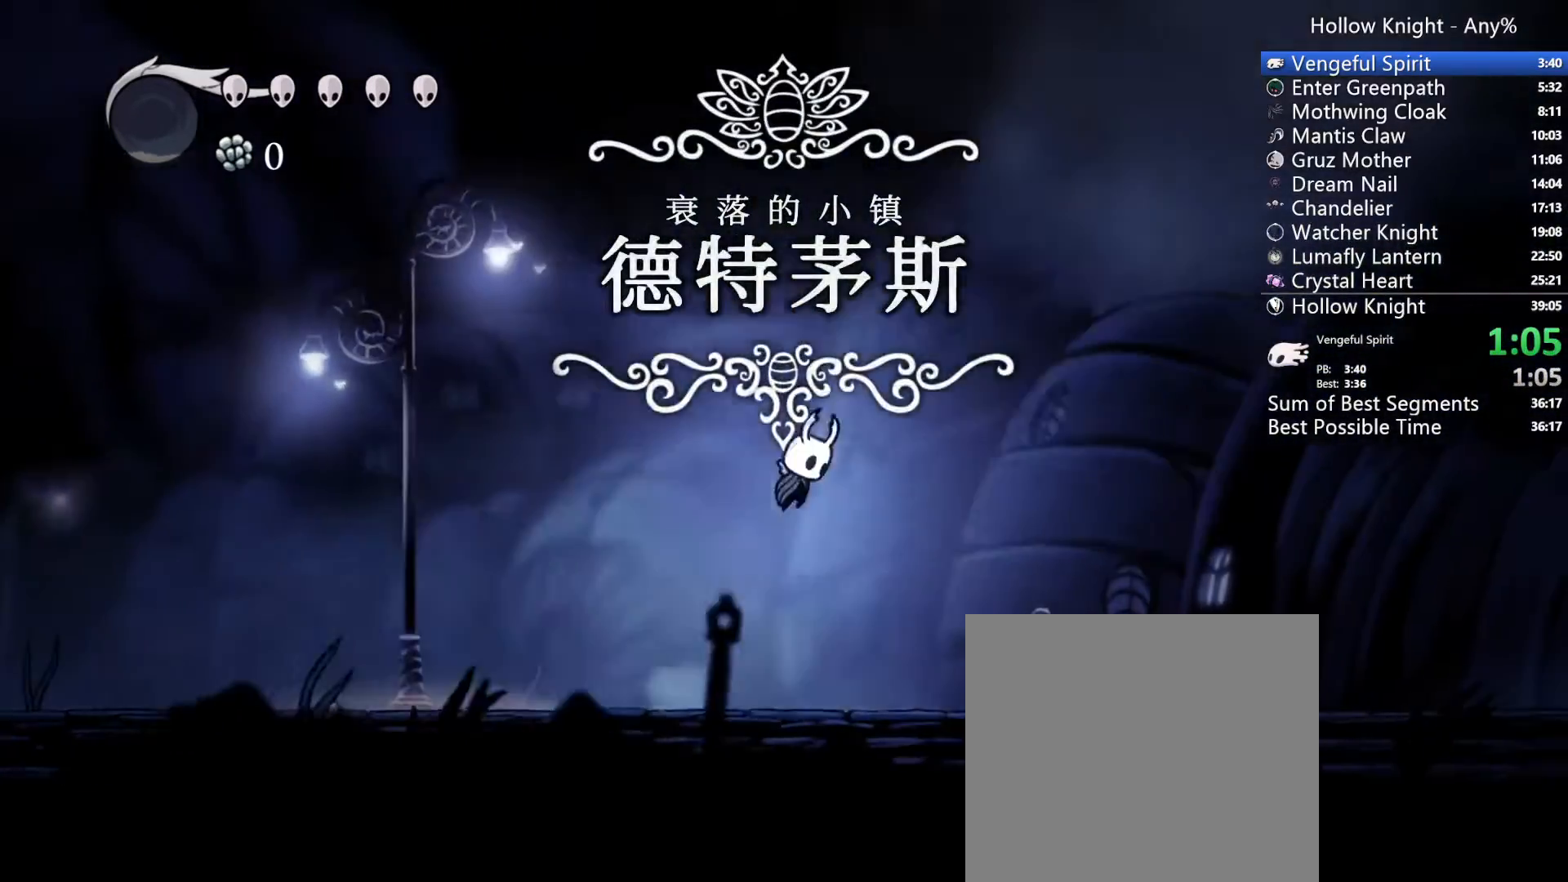
{"dt_ms": 500, "buttons": ["DPAD_RIGHT"], "left_stick": "center", "right_stick": "center", "events": [[500, "A", "up"]]}